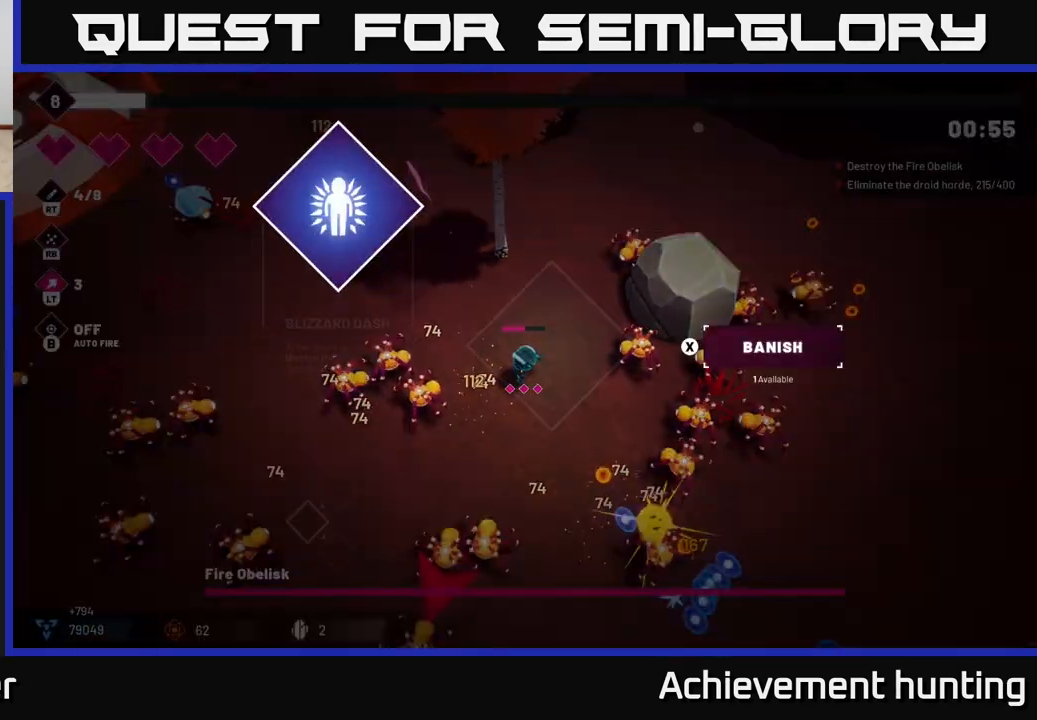
Gameplay with a controller (Xbox layout); each line is a JSON object with the inputs held at the frame after it. "events" lists button and stick changes between this image and that frame as [ms after this image, input, new state], when the widget could be followed in between.
{"buttons": [], "left_stick": "center", "right_stick": "center", "events": [[33, "right_stick", "center"]]}
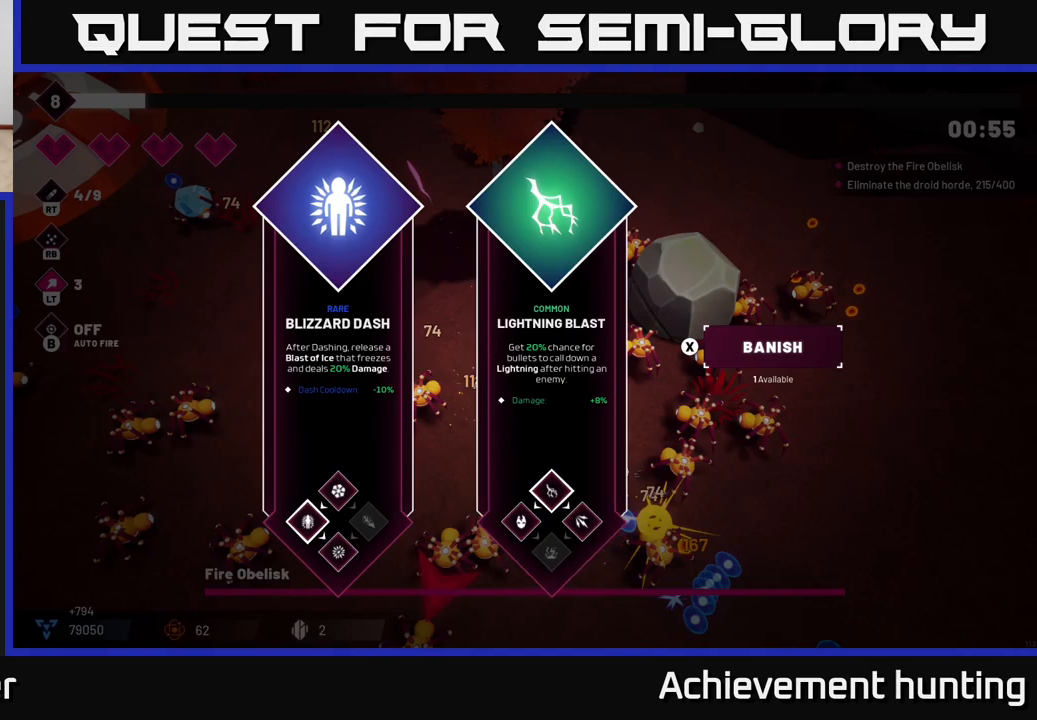
{"buttons": [], "left_stick": "right", "right_stick": "center", "events": [[433, "left_stick", "right"]]}
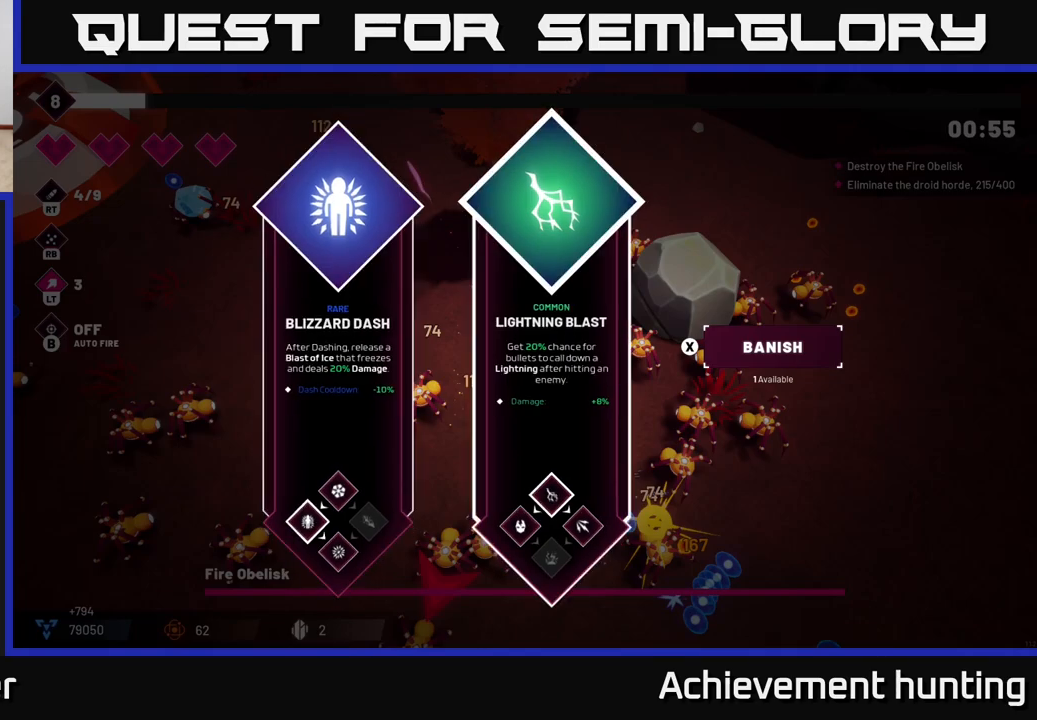
{"buttons": ["R2"], "left_stick": "up", "right_stick": "down-right", "events": [[117, "left_stick", "center"], [183, "A", "down"], [267, "A", "up"], [450, "R2", "down"], [467, "right_stick", "down-right"], [500, "left_stick", "up"]]}
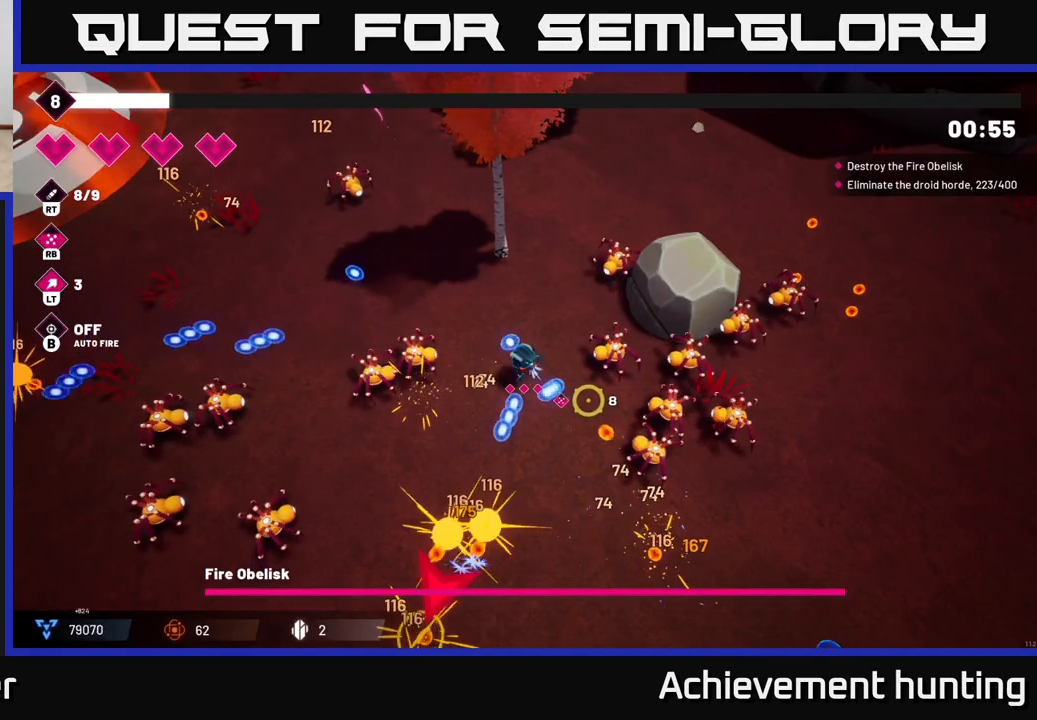
{"buttons": [], "left_stick": "up-left", "right_stick": "down-right", "events": [[133, "R2", "up"], [267, "R2", "down"], [383, "left_stick", "up-left"], [450, "R2", "up"]]}
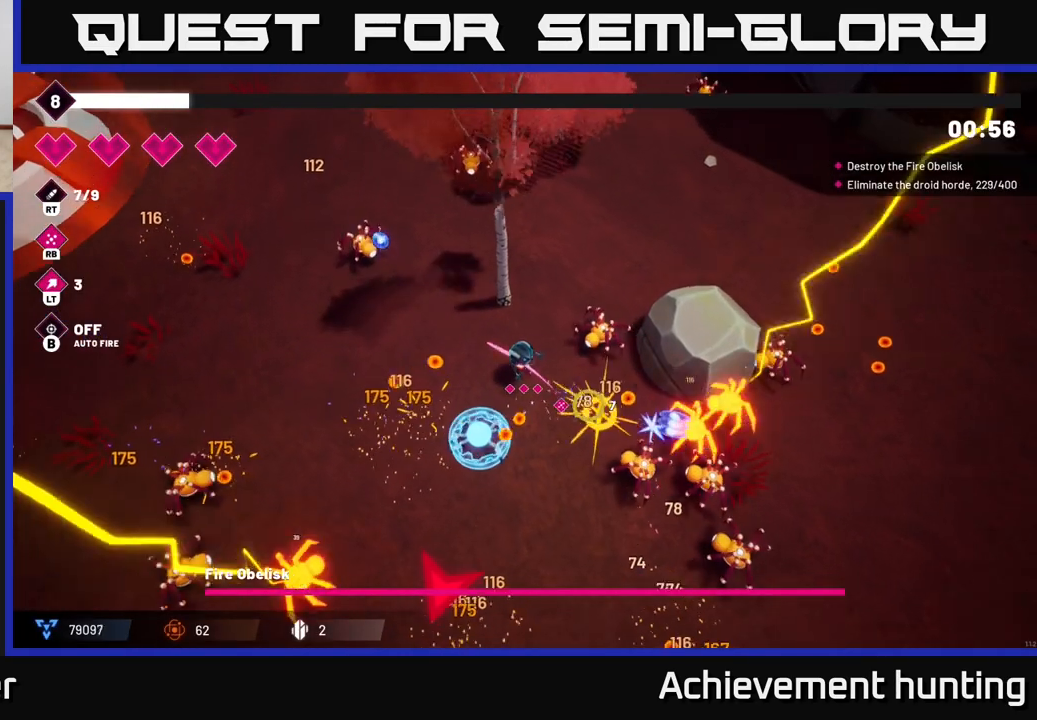
{"buttons": [], "left_stick": "down", "right_stick": "down-right", "events": [[150, "left_stick", "down-left"], [167, "R2", "down"], [283, "left_stick", "down"], [350, "R2", "up"]]}
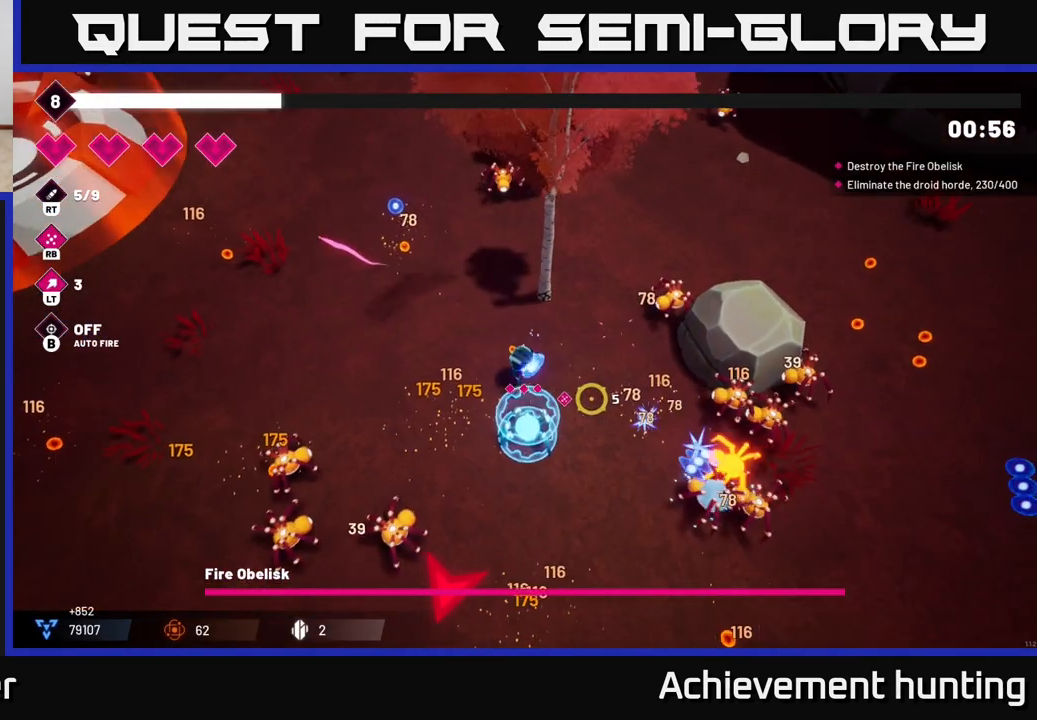
{"buttons": ["R2"], "left_stick": "down-right", "right_stick": "right", "events": [[17, "R2", "down"], [100, "right_stick", "right"], [250, "R2", "up"], [400, "left_stick", "down-right"], [483, "R2", "down"]]}
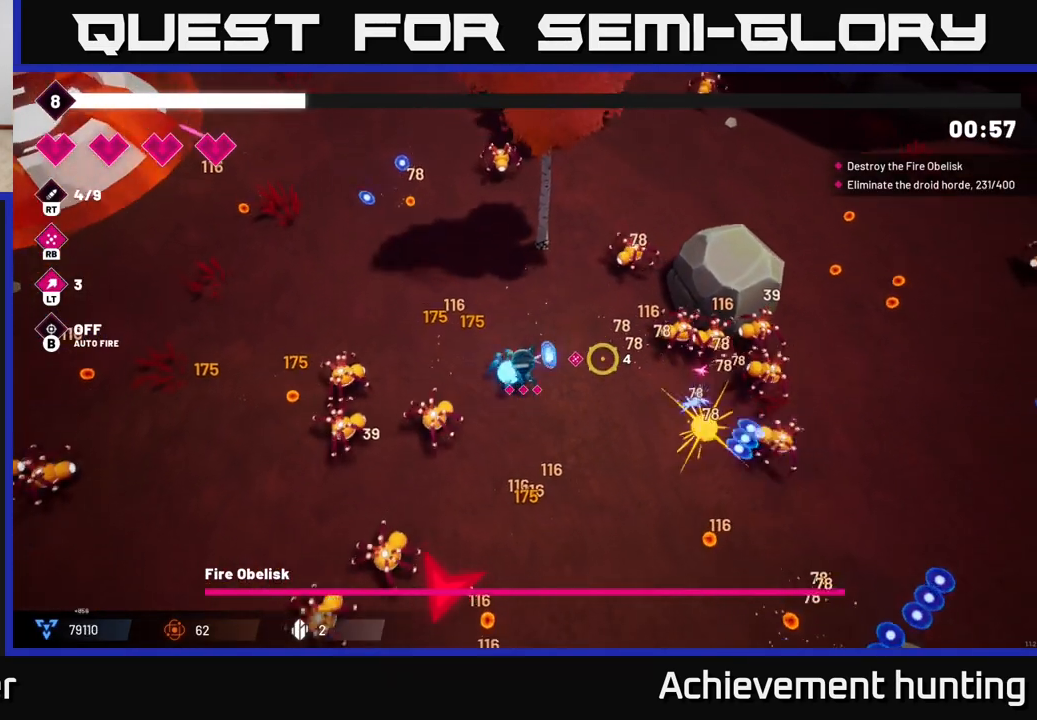
{"buttons": [], "left_stick": "down-right", "right_stick": "up-right", "events": [[150, "R2", "up"], [200, "right_stick", "up-right"]]}
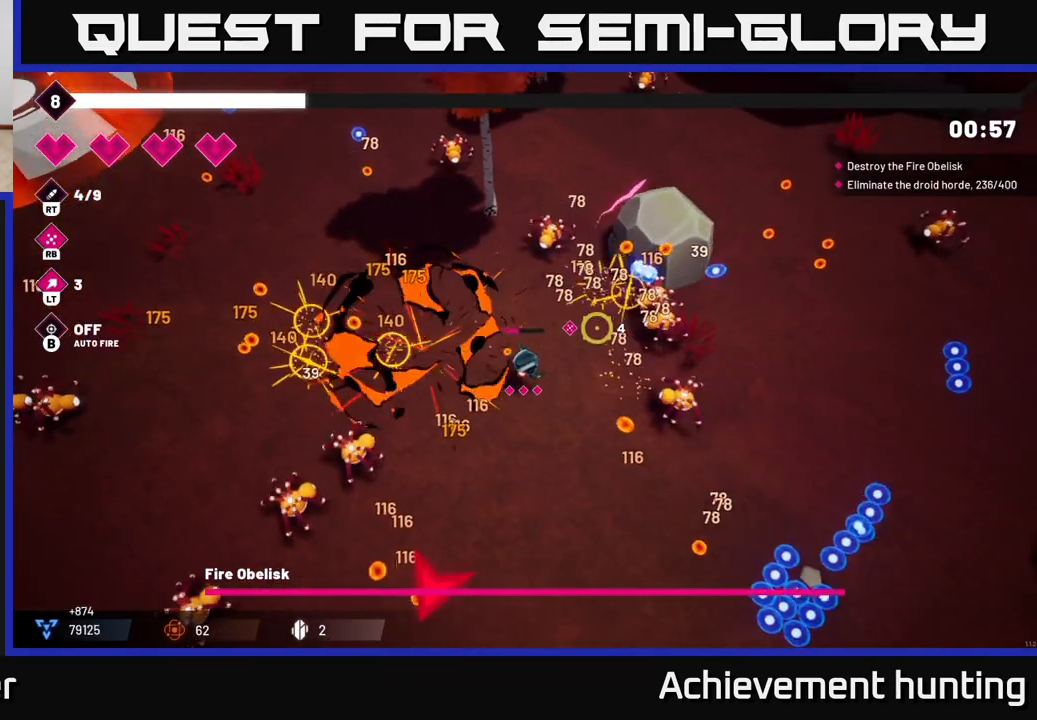
{"buttons": [], "left_stick": "down-right", "right_stick": "up-right", "events": [[200, "R1", "down"], [333, "R1", "up"]]}
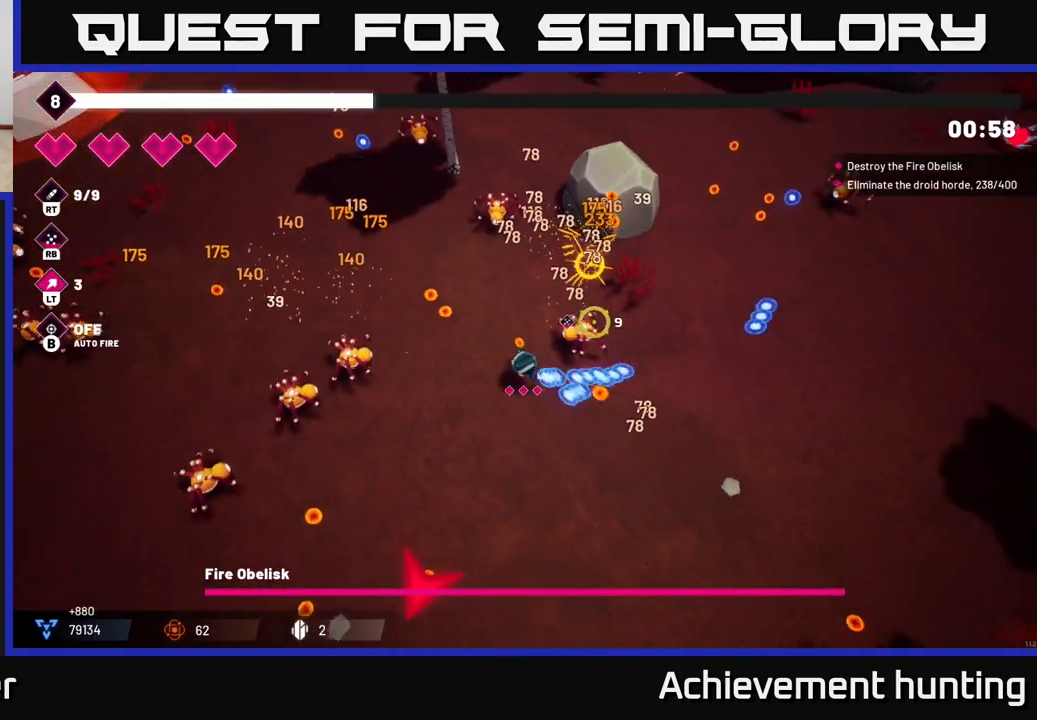
{"buttons": [], "left_stick": "right", "right_stick": "up-right", "events": [[317, "left_stick", "right"]]}
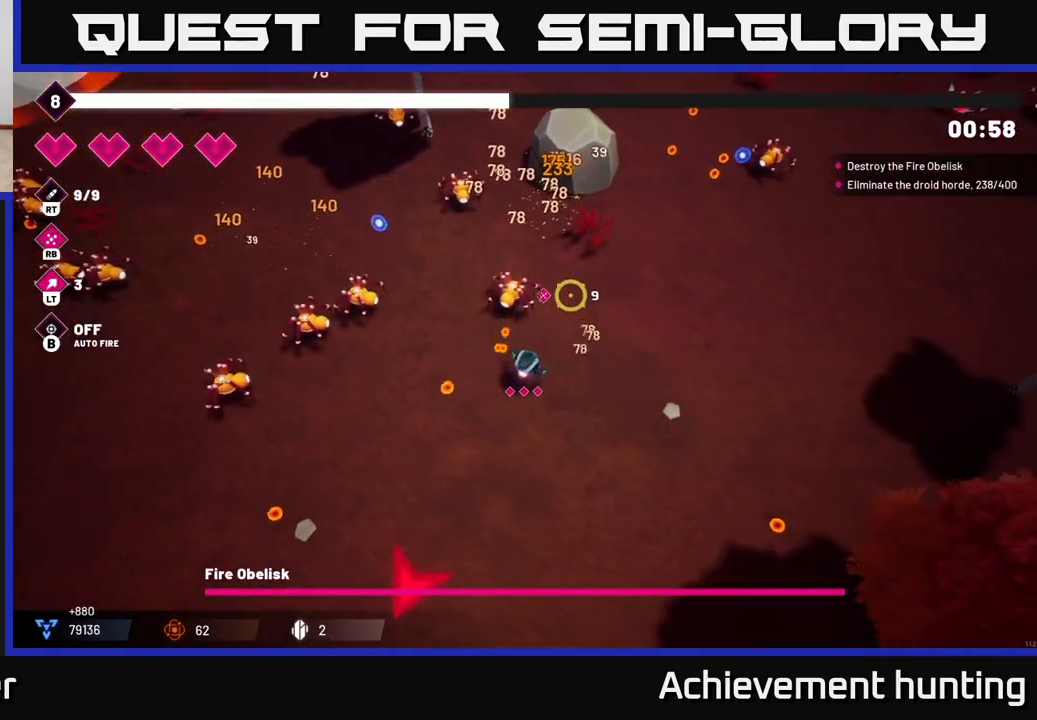
{"buttons": [], "left_stick": "center", "right_stick": "left", "events": [[67, "left_stick", "up-right"], [83, "right_stick", "up-left"], [217, "right_stick", "left"], [283, "left_stick", "up"], [467, "left_stick", "center"]]}
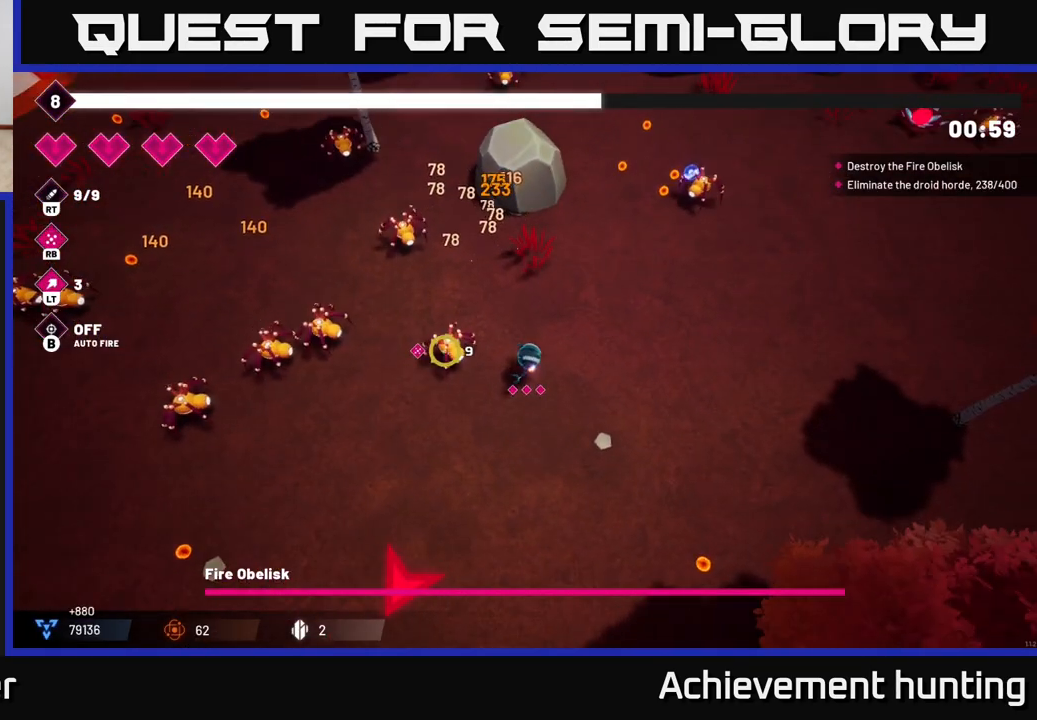
{"buttons": ["R2"], "left_stick": "center", "right_stick": "left", "events": [[67, "R2", "down"], [200, "R2", "up"], [400, "R2", "down"]]}
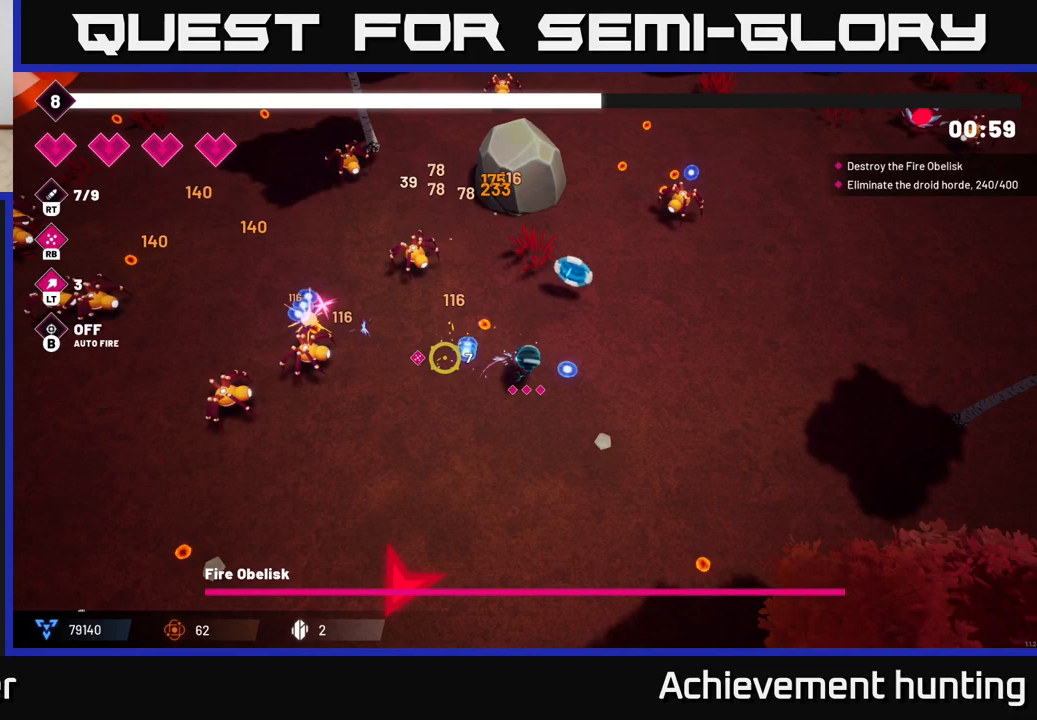
{"buttons": [], "left_stick": "down-left", "right_stick": "left", "events": [[100, "R2", "up"], [250, "R2", "down"], [367, "left_stick", "down-left"], [450, "R2", "up"]]}
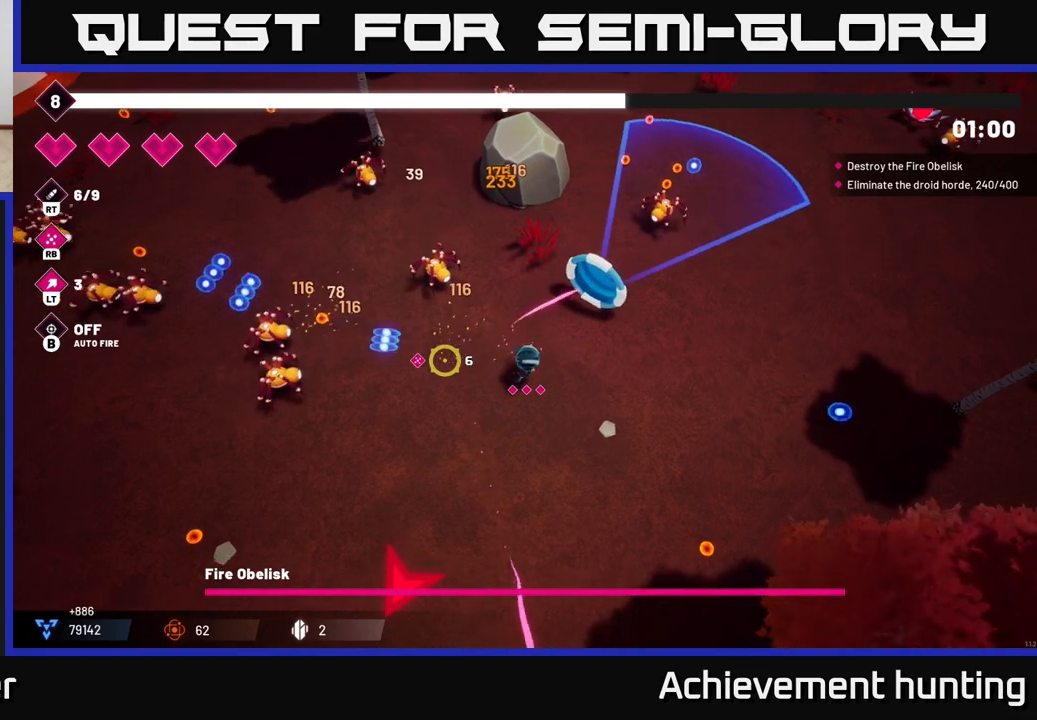
{"buttons": [], "left_stick": "down-left", "right_stick": "up-left", "events": [[117, "R2", "down"], [300, "R2", "up"], [483, "right_stick", "up-left"]]}
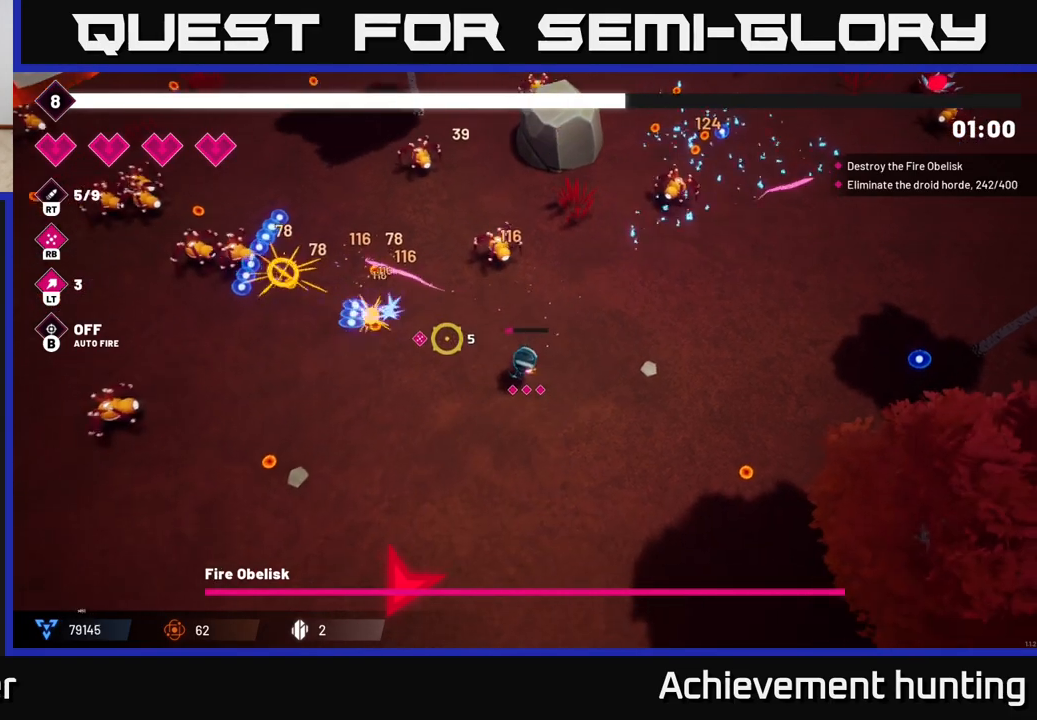
{"buttons": [], "left_stick": "left", "right_stick": "left", "events": [[117, "left_stick", "left"], [367, "R2", "down"], [417, "right_stick", "left"], [500, "R2", "up"]]}
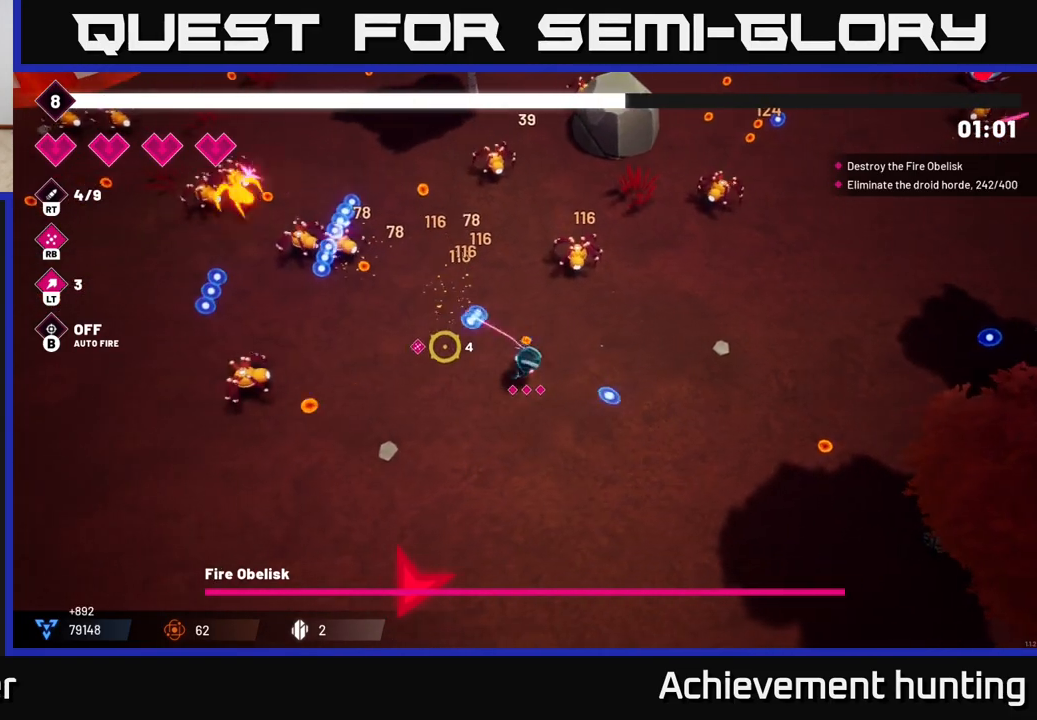
{"buttons": [], "left_stick": "down", "right_stick": "down-left", "events": [[217, "R2", "down"], [350, "R2", "up"], [433, "left_stick", "down"], [483, "right_stick", "down-left"]]}
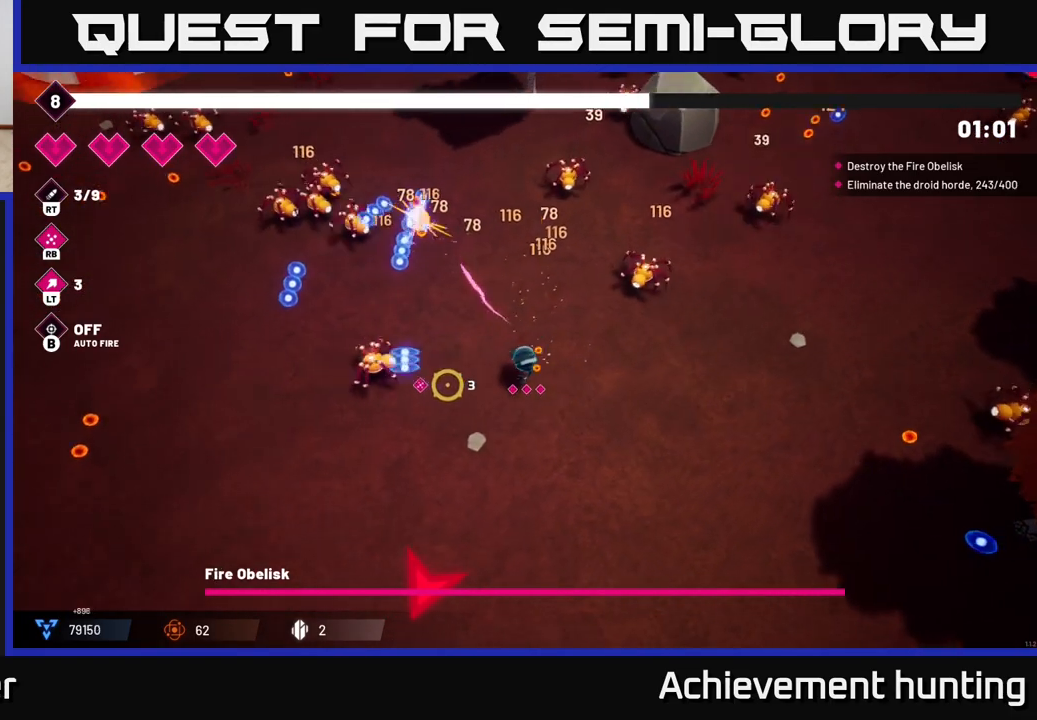
{"buttons": [], "left_stick": "center", "right_stick": "up-right", "events": [[100, "right_stick", "down"], [150, "R2", "down"], [300, "R2", "up"], [300, "left_stick", "center"], [367, "right_stick", "right"], [433, "right_stick", "up-right"]]}
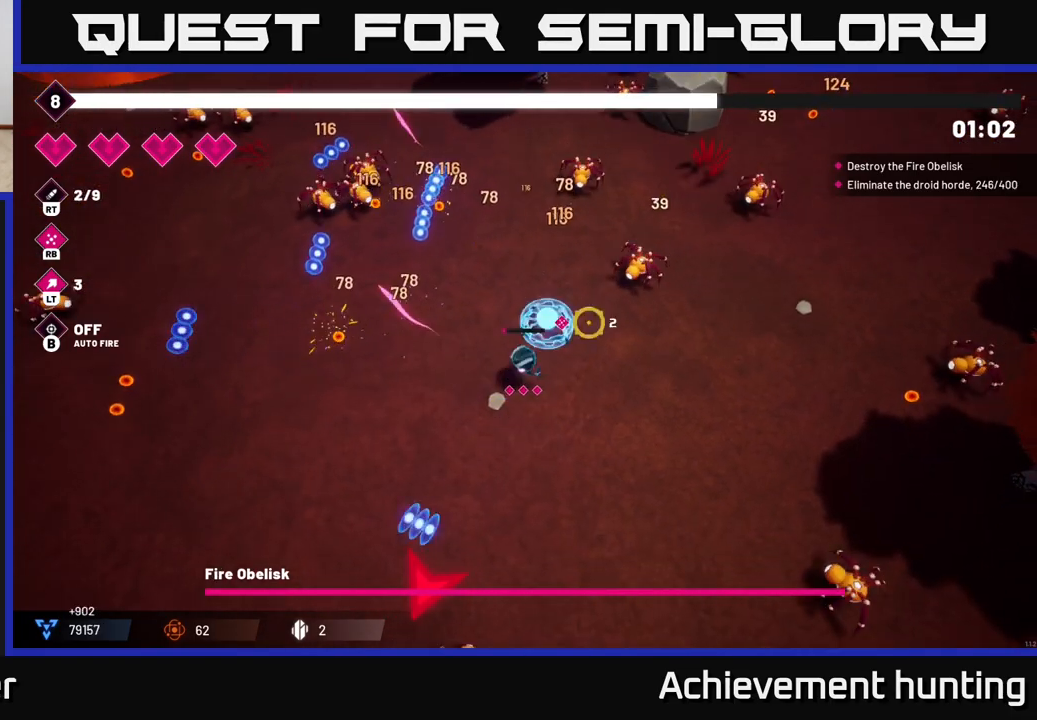
{"buttons": ["R2"], "left_stick": "center", "right_stick": "up-right", "events": [[50, "R2", "down"], [200, "R2", "up"], [383, "R2", "down"]]}
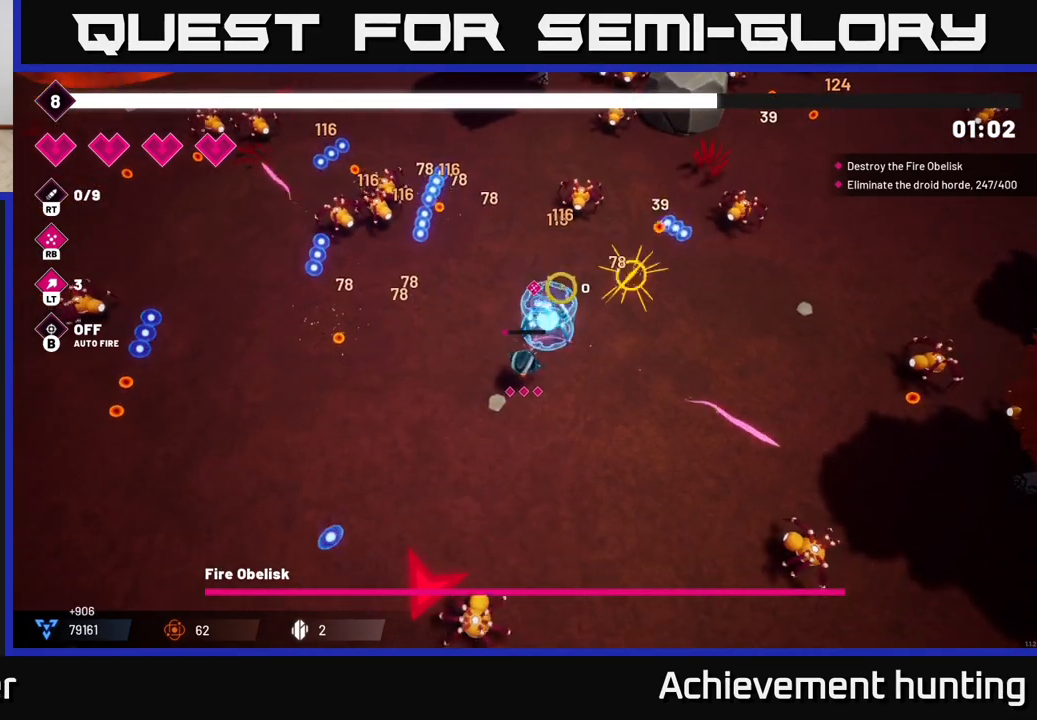
{"buttons": [], "left_stick": "center", "right_stick": "up-right", "events": [[50, "R2", "up"]]}
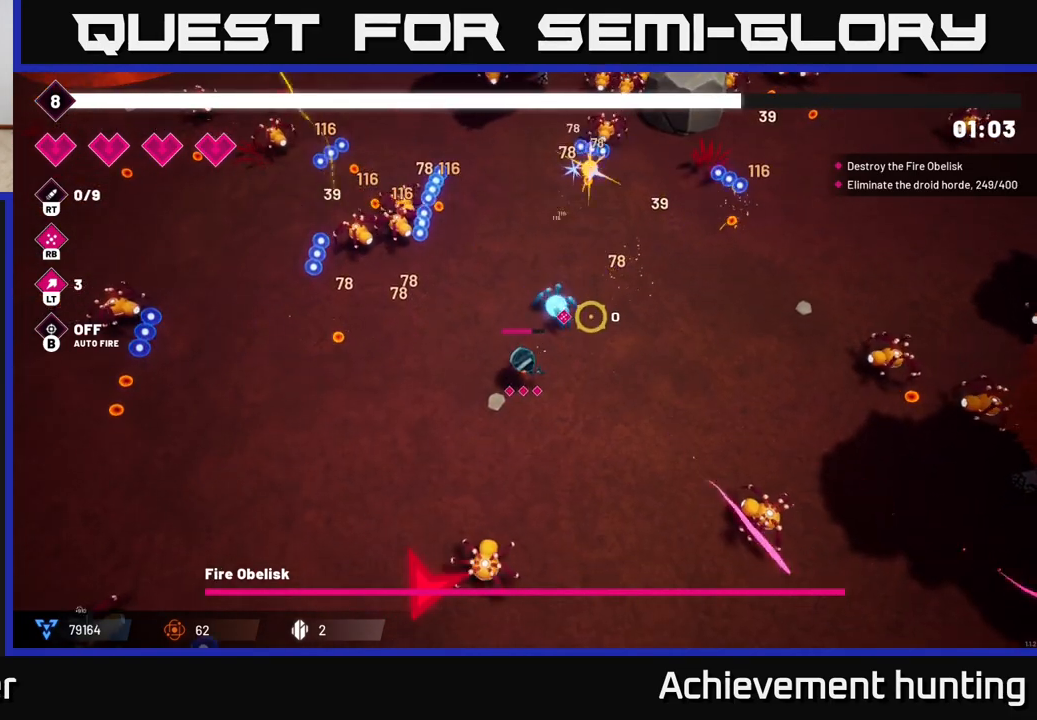
{"buttons": ["R2"], "left_stick": "center", "right_stick": "down-right", "events": [[217, "right_stick", "right"], [333, "right_stick", "down-right"], [417, "R2", "down"]]}
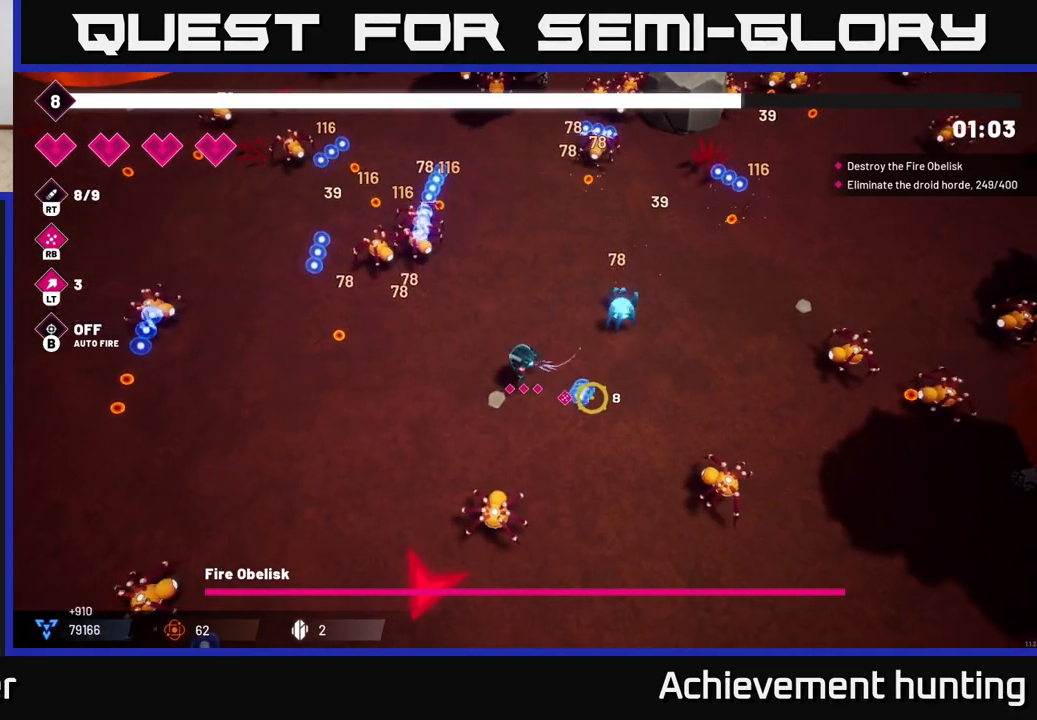
{"buttons": [], "left_stick": "center", "right_stick": "down", "events": [[83, "R2", "up"], [283, "R2", "down"], [283, "right_stick", "down"], [500, "R2", "up"]]}
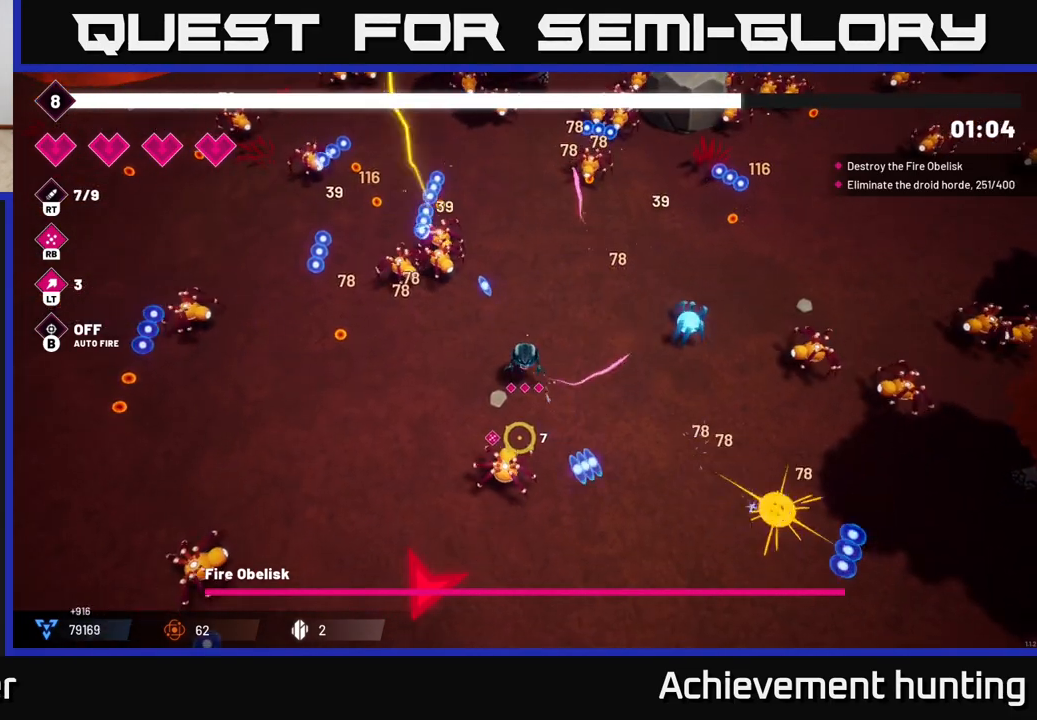
{"buttons": [], "left_stick": "center", "right_stick": "up-left", "events": [[133, "R2", "down"], [300, "R2", "up"], [400, "right_stick", "left"], [450, "right_stick", "up-left"]]}
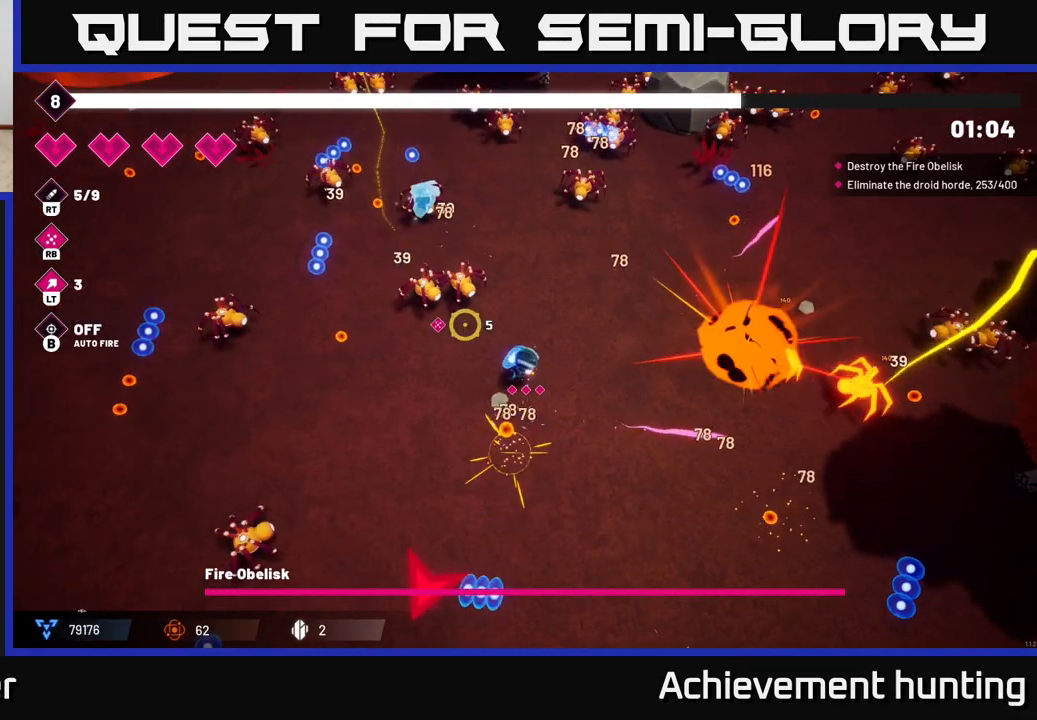
{"buttons": ["R2"], "left_stick": "center", "right_stick": "up", "events": [[17, "R2", "down"], [167, "R2", "up"], [333, "R2", "down"], [450, "right_stick", "up"]]}
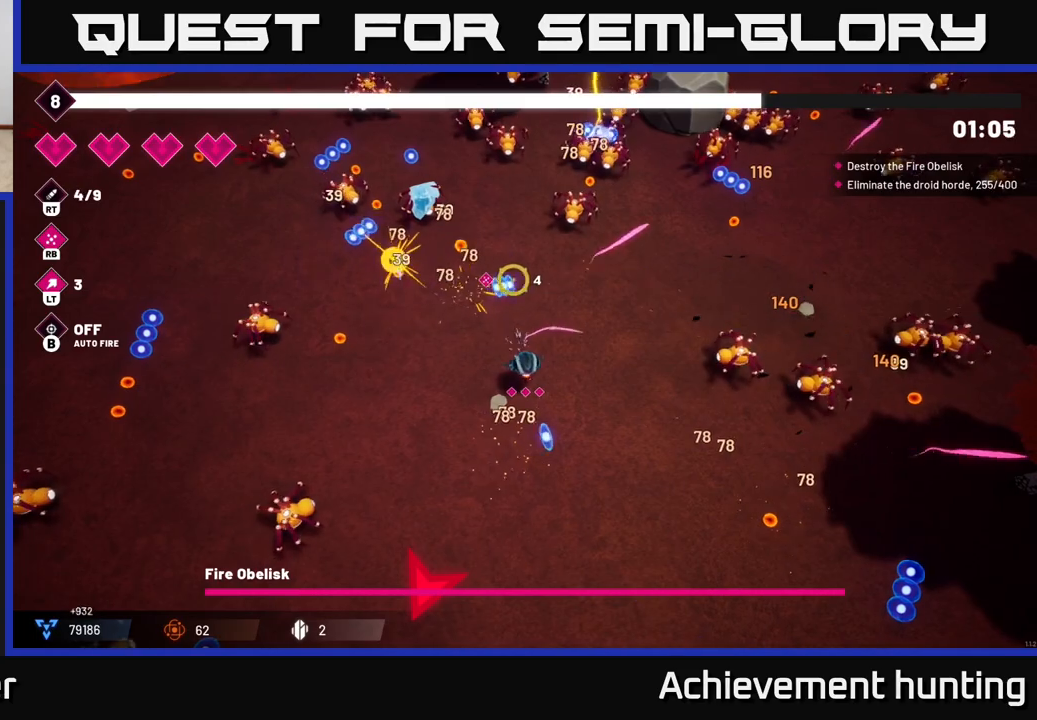
{"buttons": [], "left_stick": "center", "right_stick": "up", "events": [[17, "R2", "up"], [183, "R2", "down"], [367, "R2", "up"]]}
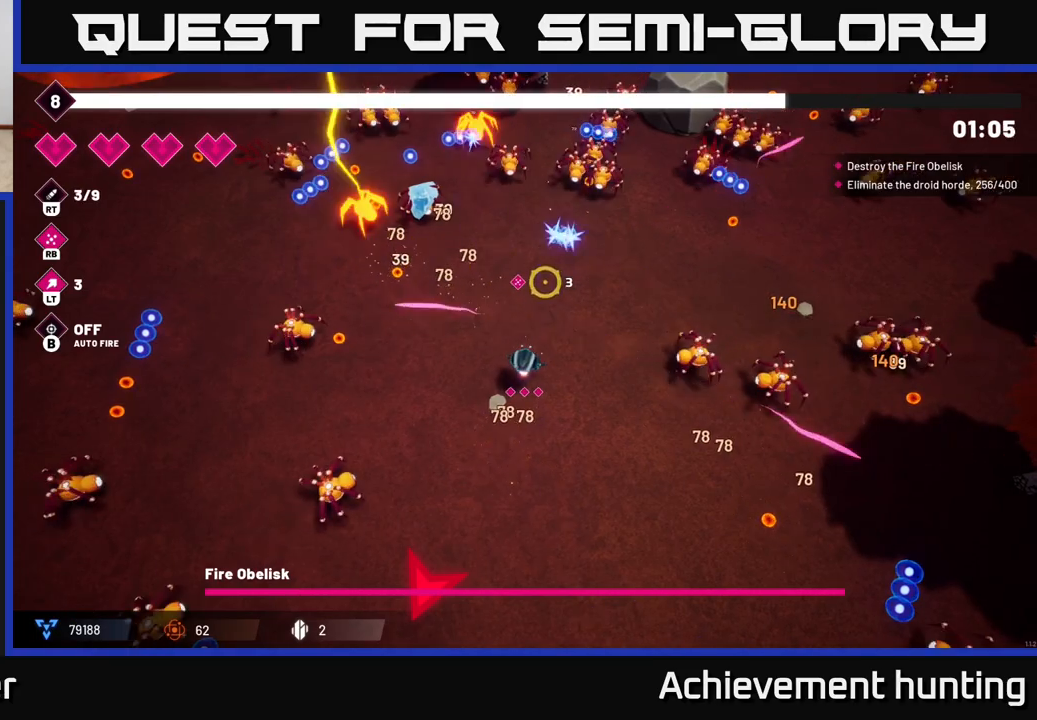
{"buttons": ["R2"], "left_stick": "center", "right_stick": "up-left", "events": [[33, "R2", "down"], [233, "R2", "up"], [233, "right_stick", "up-left"], [433, "R2", "down"]]}
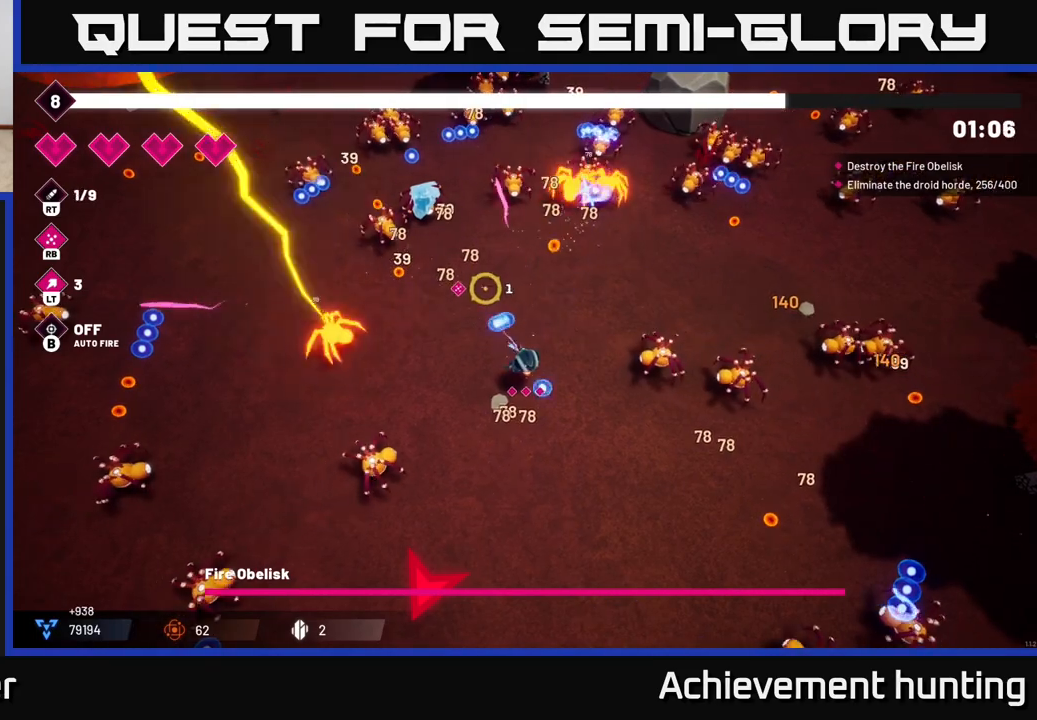
{"buttons": [], "left_stick": "center", "right_stick": "up-left", "events": [[100, "R2", "up"]]}
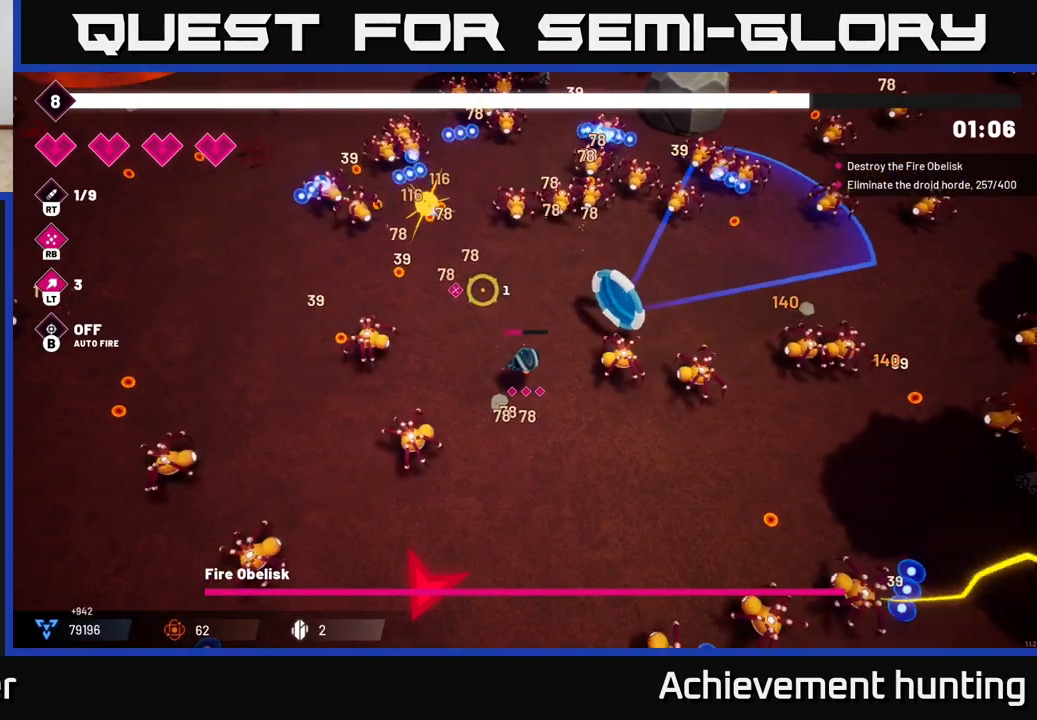
{"buttons": [], "left_stick": "center", "right_stick": "up-left", "events": [[133, "R1", "down"], [283, "R1", "up"]]}
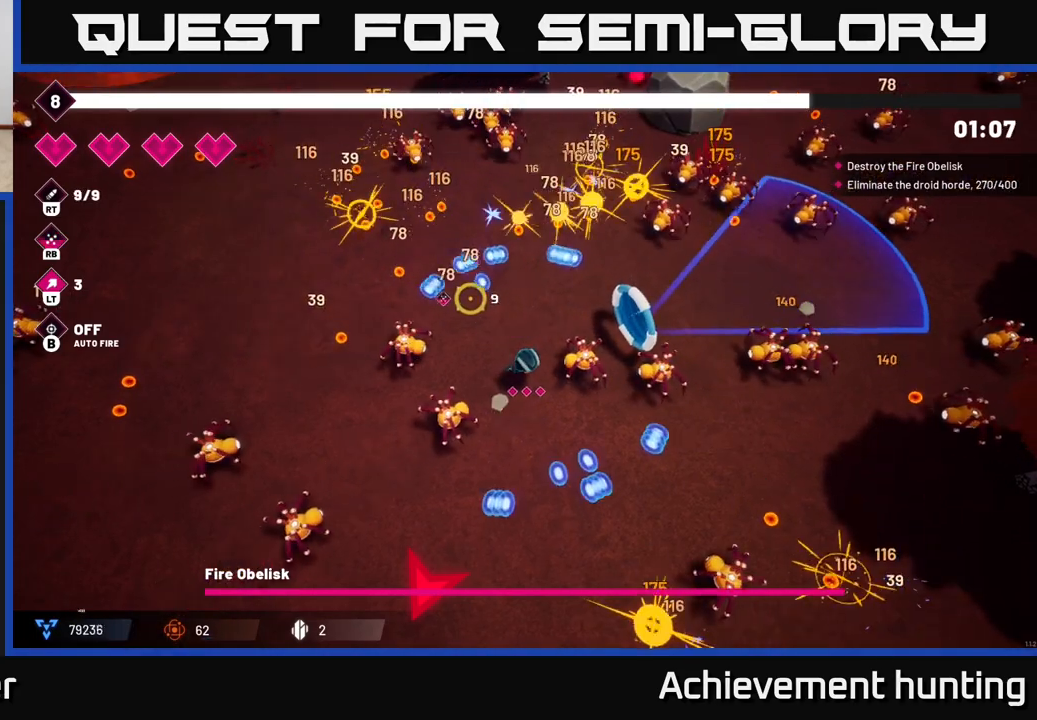
{"buttons": [], "left_stick": "up-left", "right_stick": "up-left", "events": [[117, "left_stick", "up"], [267, "left_stick", "up-left"]]}
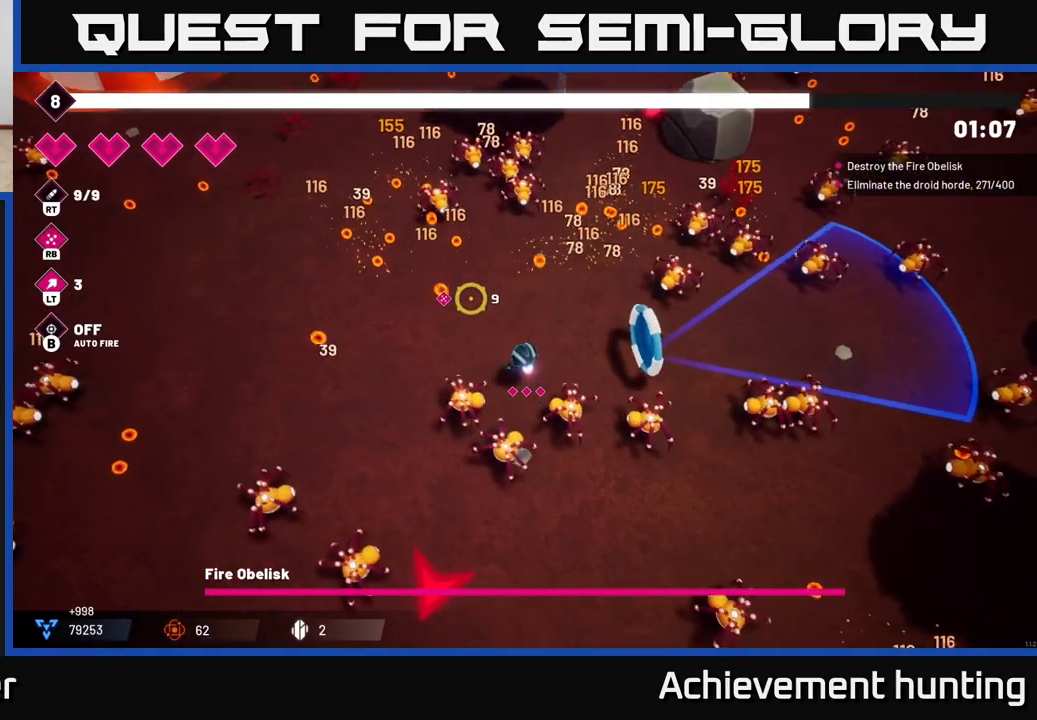
{"buttons": [], "left_stick": "up-left", "right_stick": "up", "events": [[233, "R2", "down"], [367, "right_stick", "up"], [383, "R2", "up"]]}